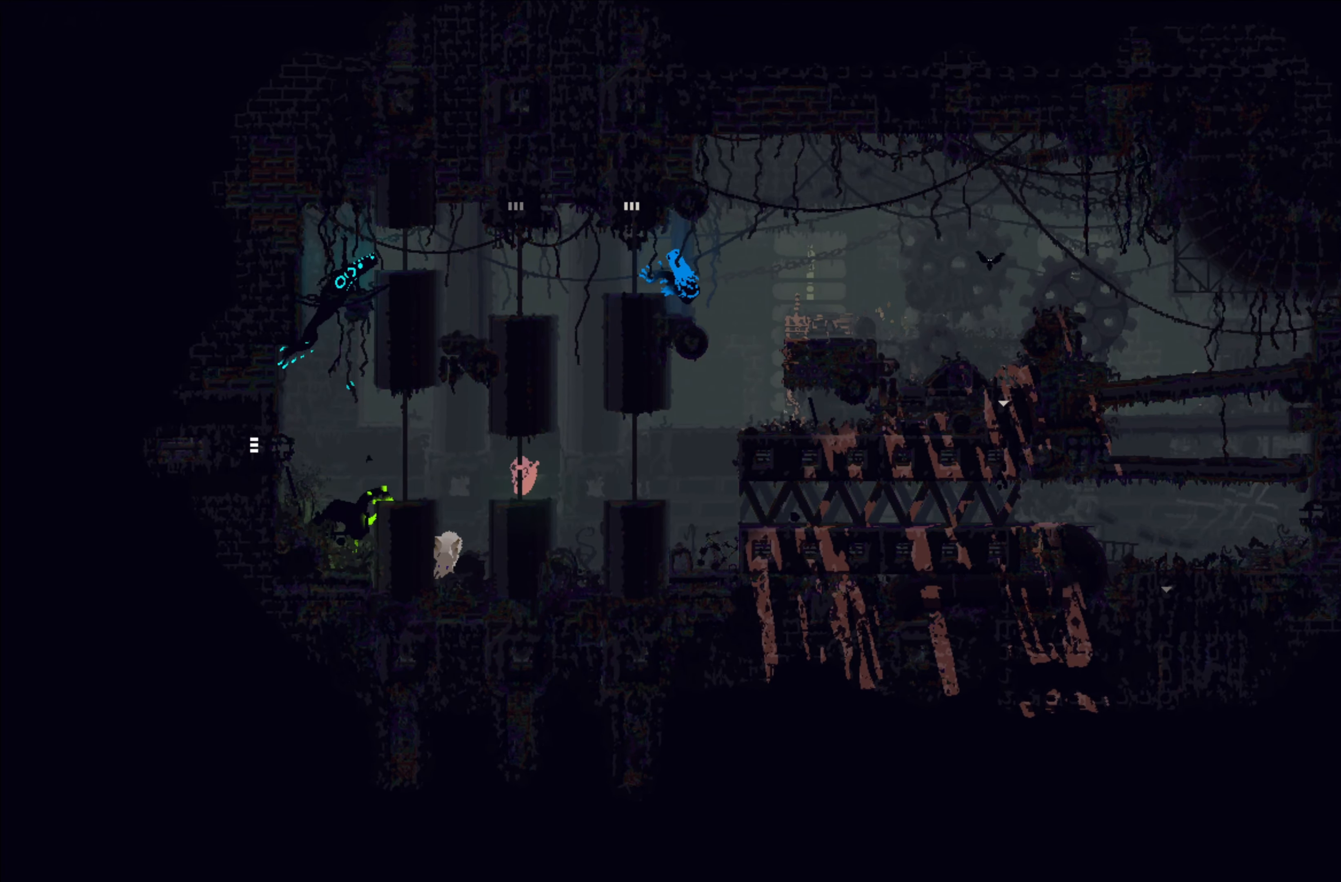
Gameplay with a controller (Xbox layout); each line is a JSON object with the inputs held at the frame after it. "events" lists button and stick changes between this image and that frame as [ms after this image, input, new state], when the widget could be followed in between. Not read: right_stick.
{"buttons": [], "left_stick": "center", "events": [[350, "left_stick", "left"], [483, "left_stick", "center"]]}
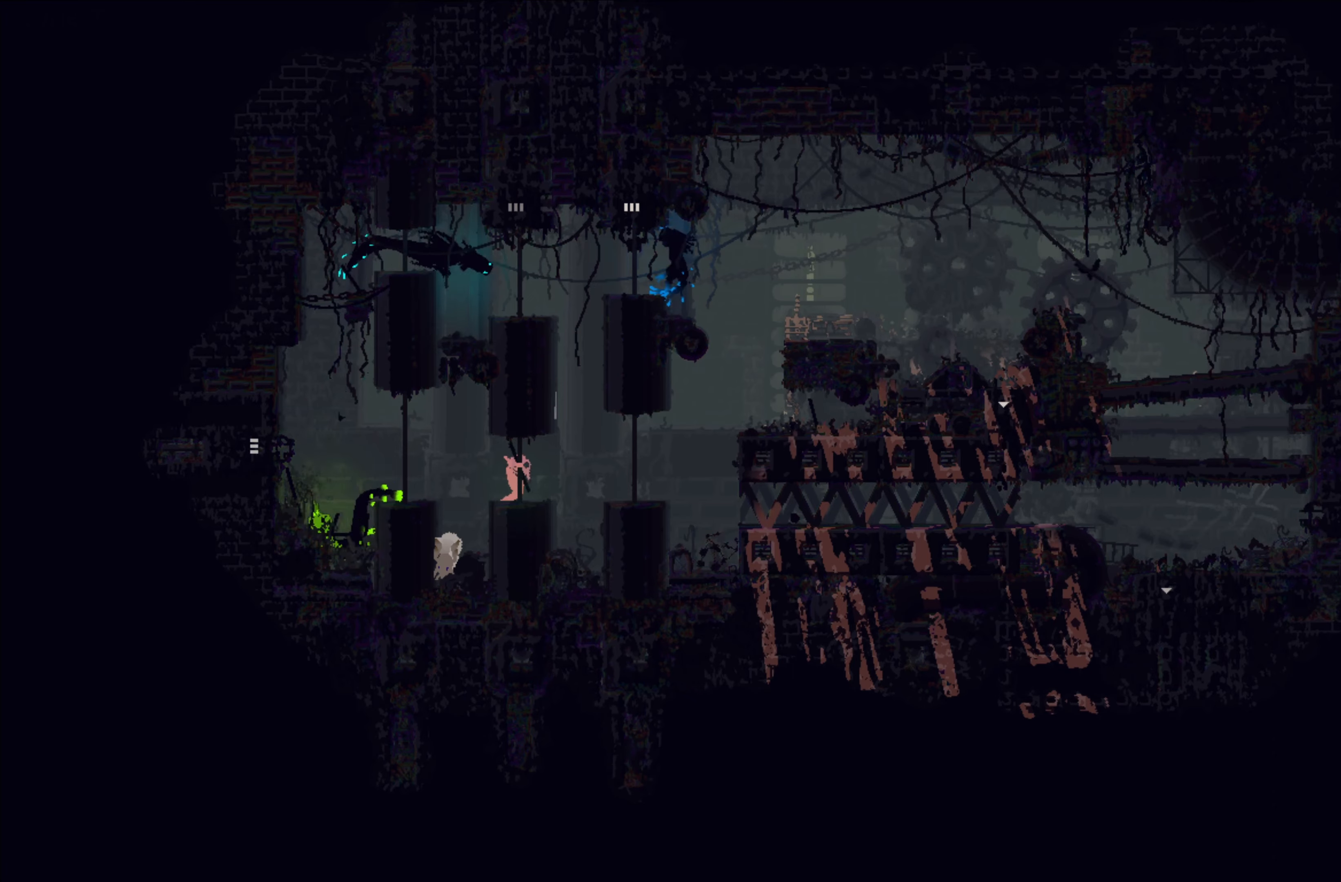
{"buttons": [], "left_stick": "center", "events": [[283, "left_stick", "down"], [483, "left_stick", "center"]]}
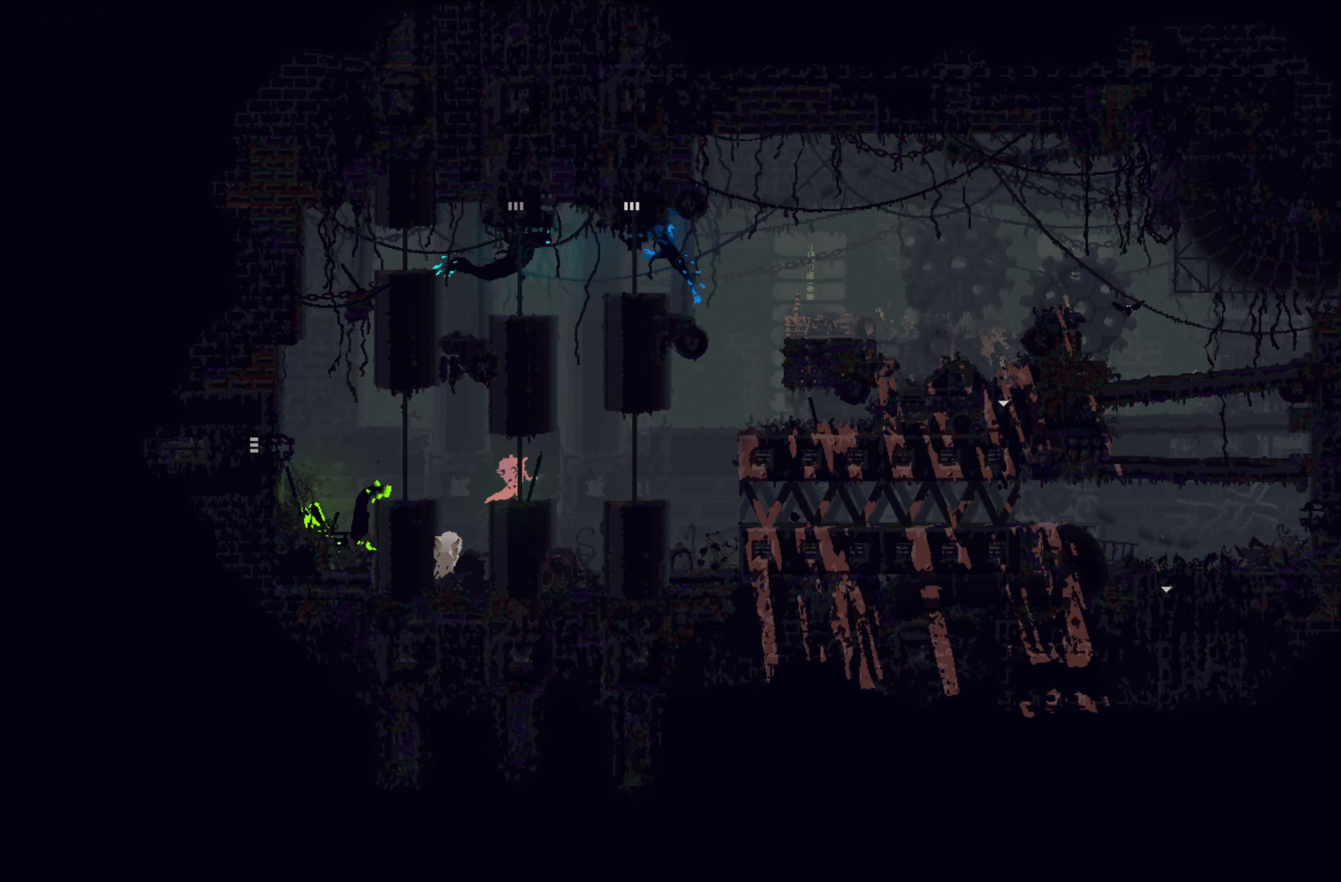
{"buttons": [], "left_stick": "down", "events": [[350, "left_stick", "down-left"], [483, "left_stick", "down"]]}
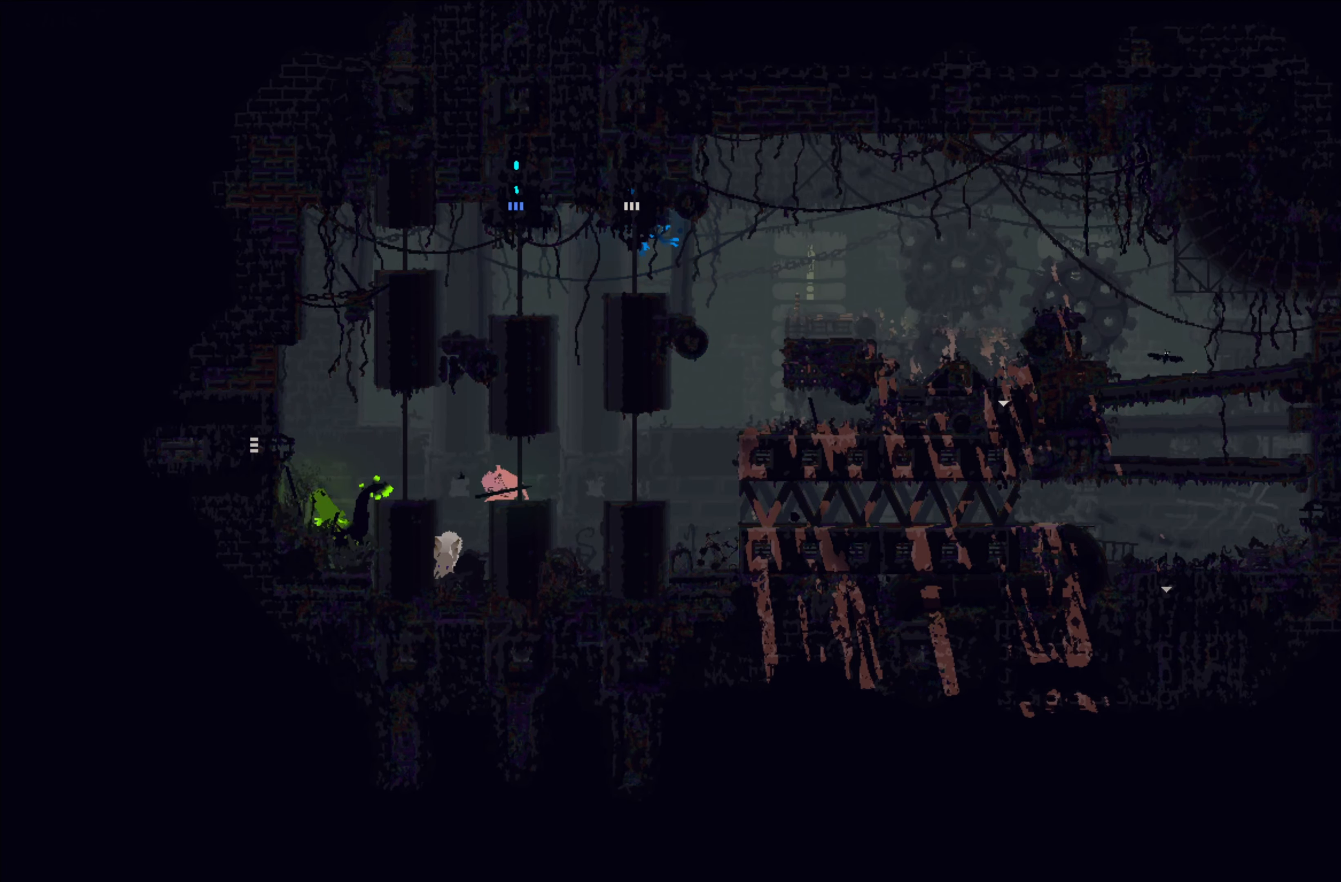
{"buttons": [], "left_stick": "center", "events": [[183, "left_stick", "center"]]}
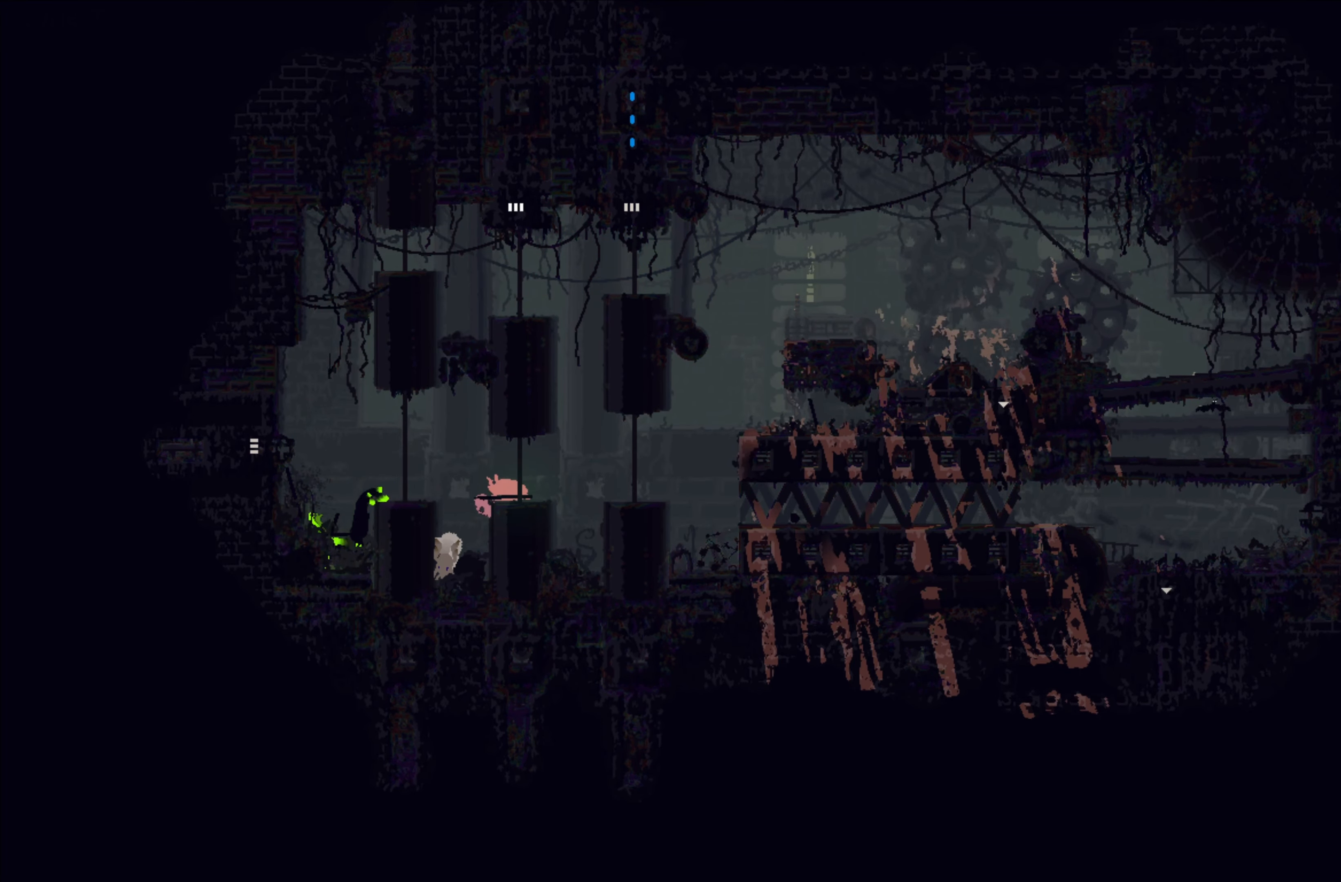
{"buttons": [], "left_stick": "center", "events": []}
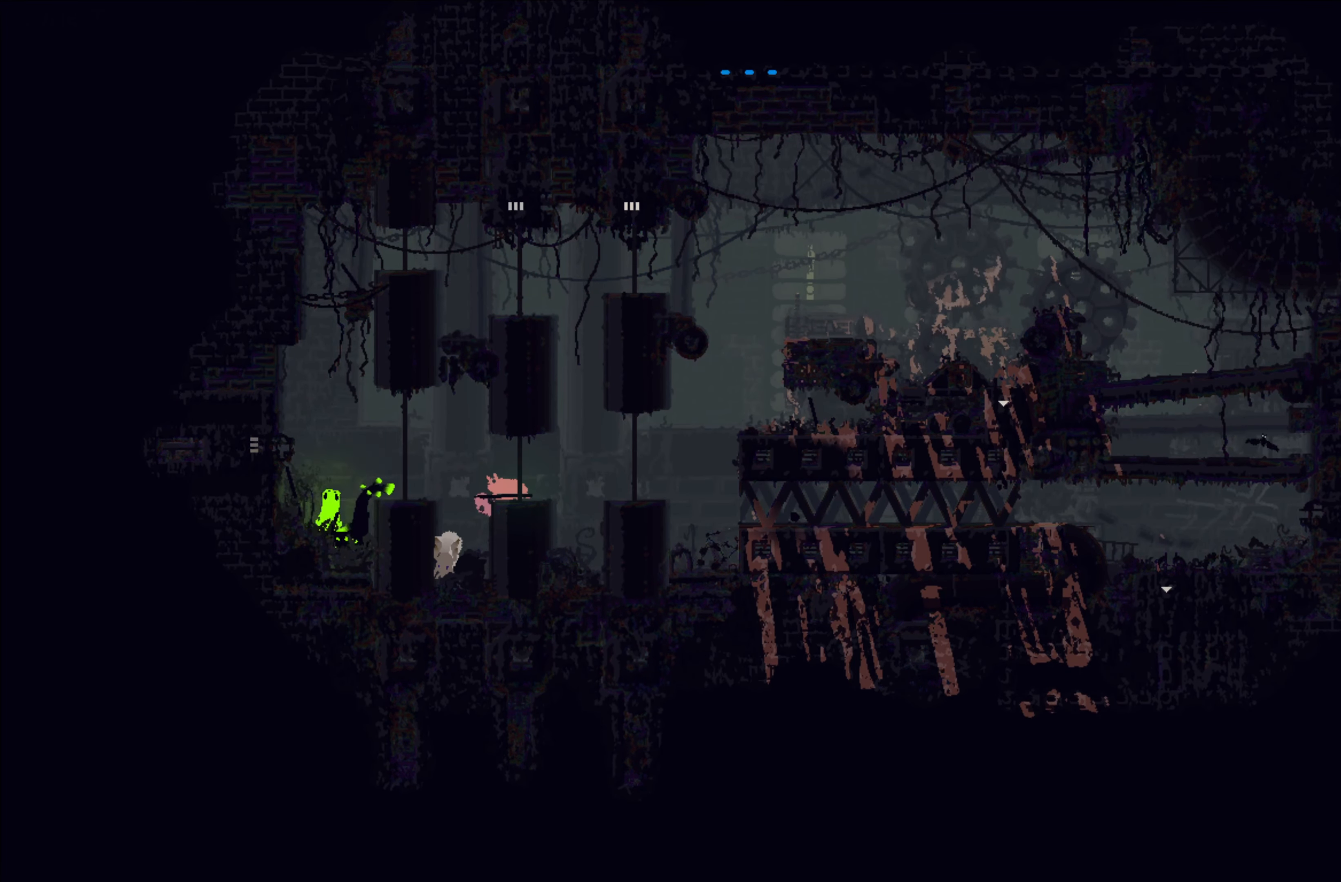
{"buttons": [], "left_stick": "center", "events": []}
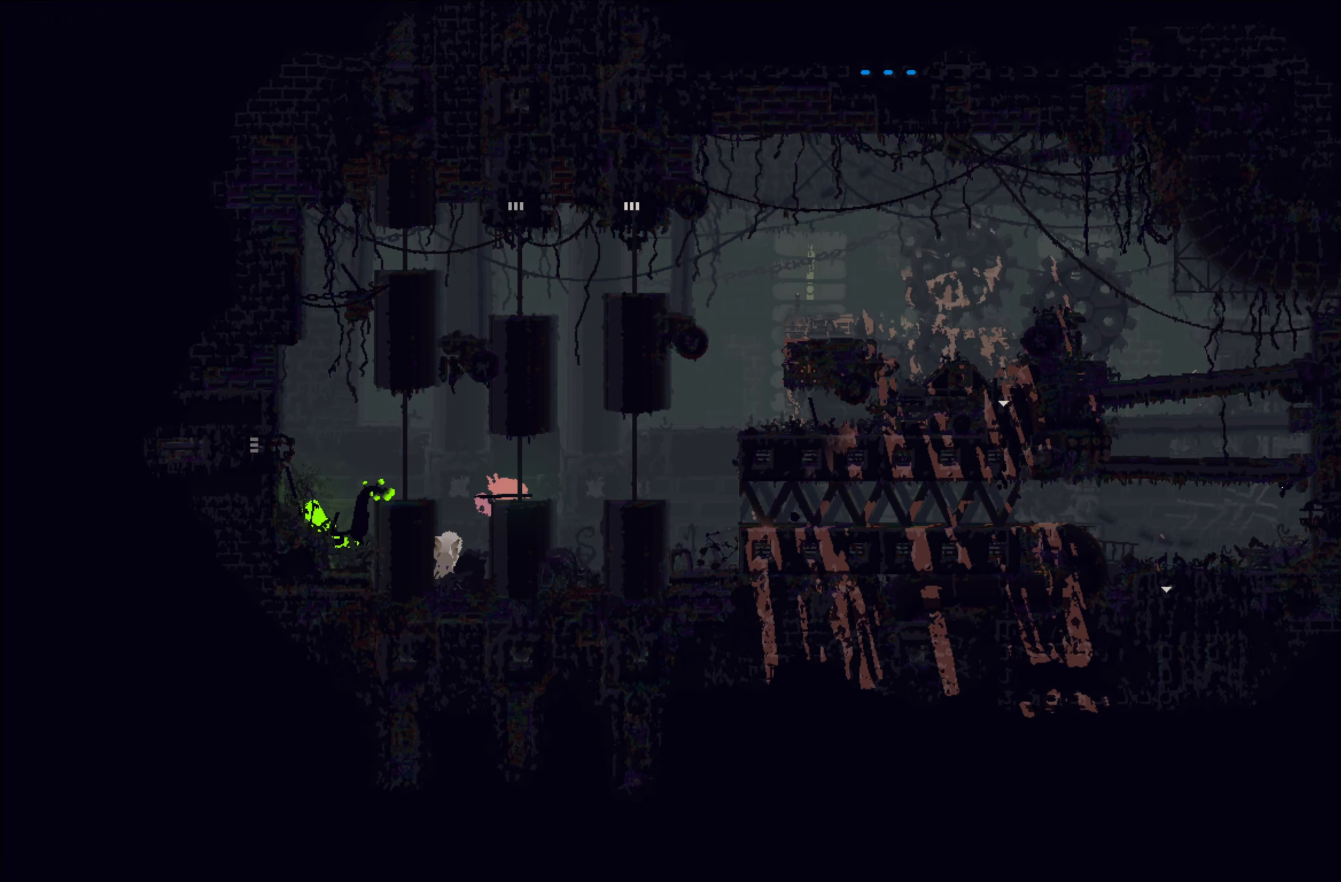
{"buttons": [], "left_stick": "center", "events": []}
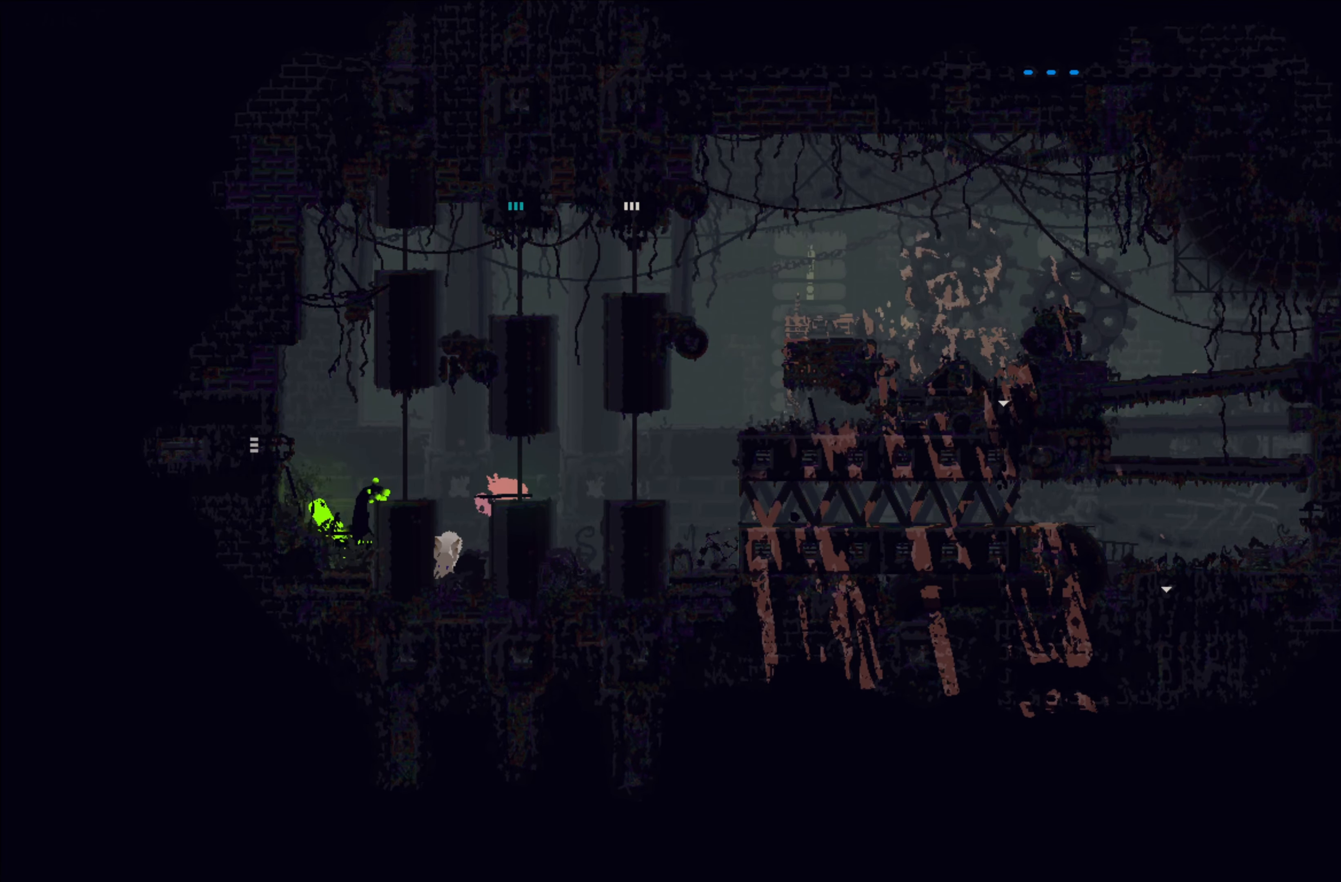
{"buttons": [], "left_stick": "center", "events": []}
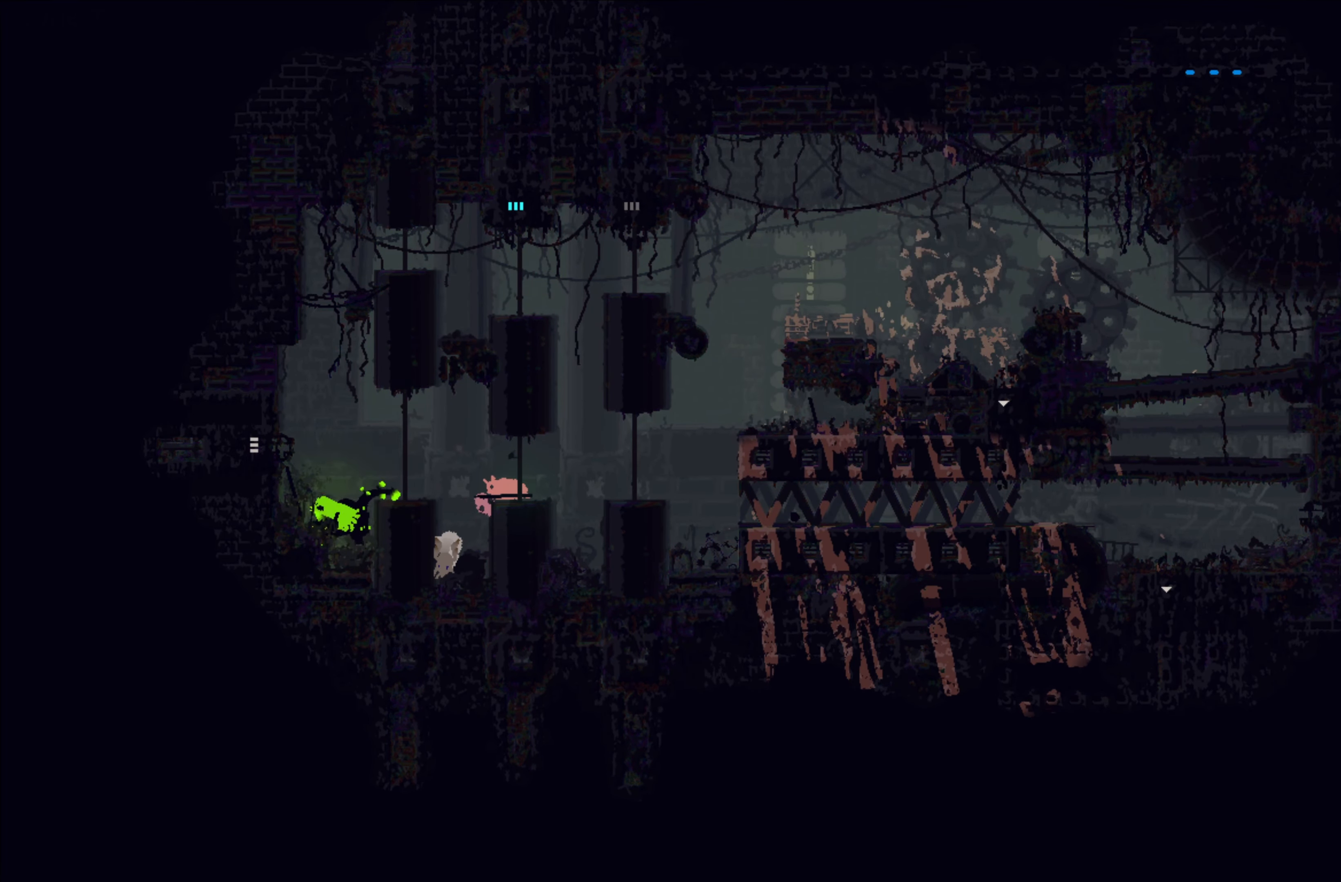
{"buttons": [], "left_stick": "center", "events": []}
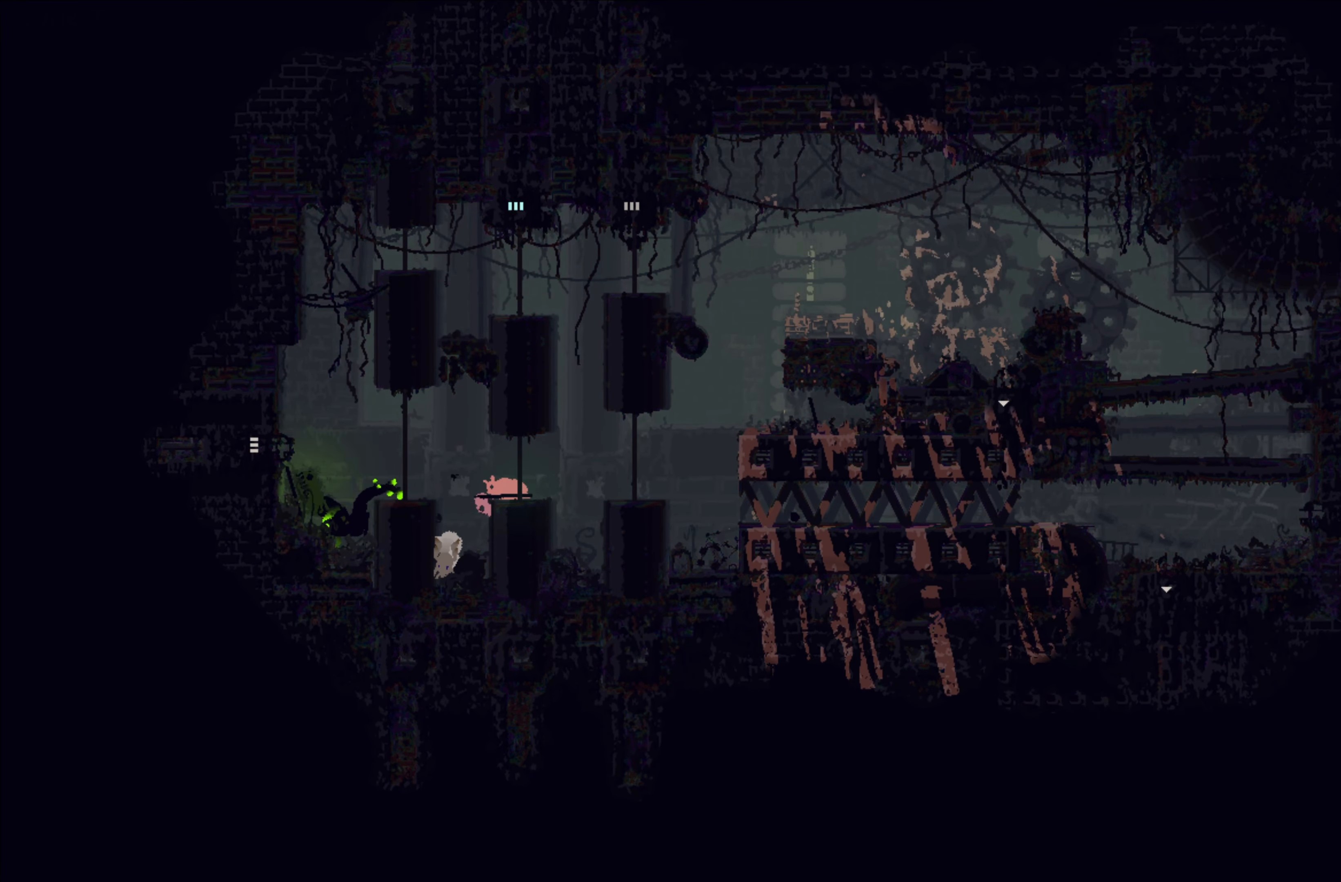
{"buttons": [], "left_stick": "center", "events": []}
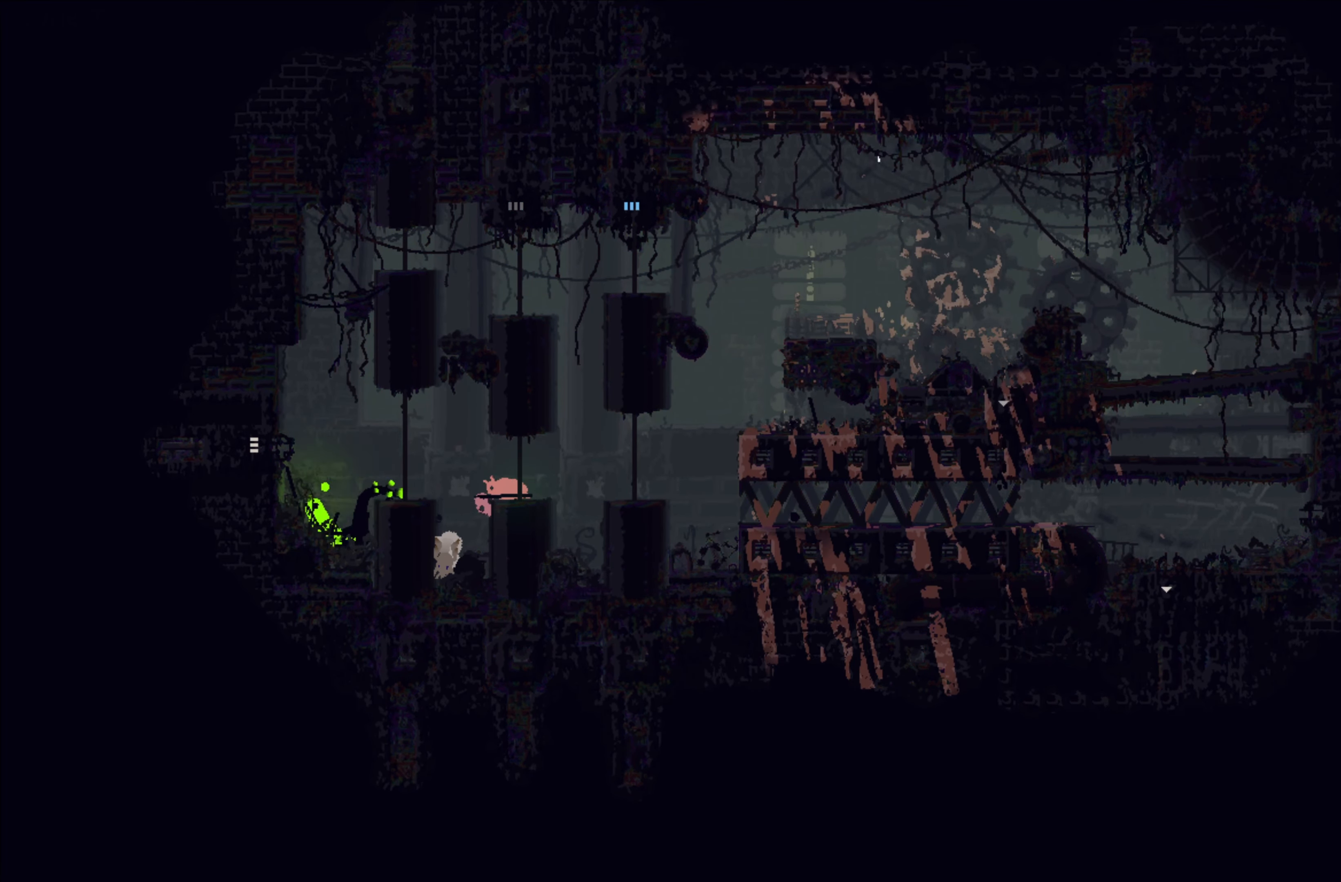
{"buttons": [], "left_stick": "center", "events": [[33, "B", "down"], [133, "B", "up"]]}
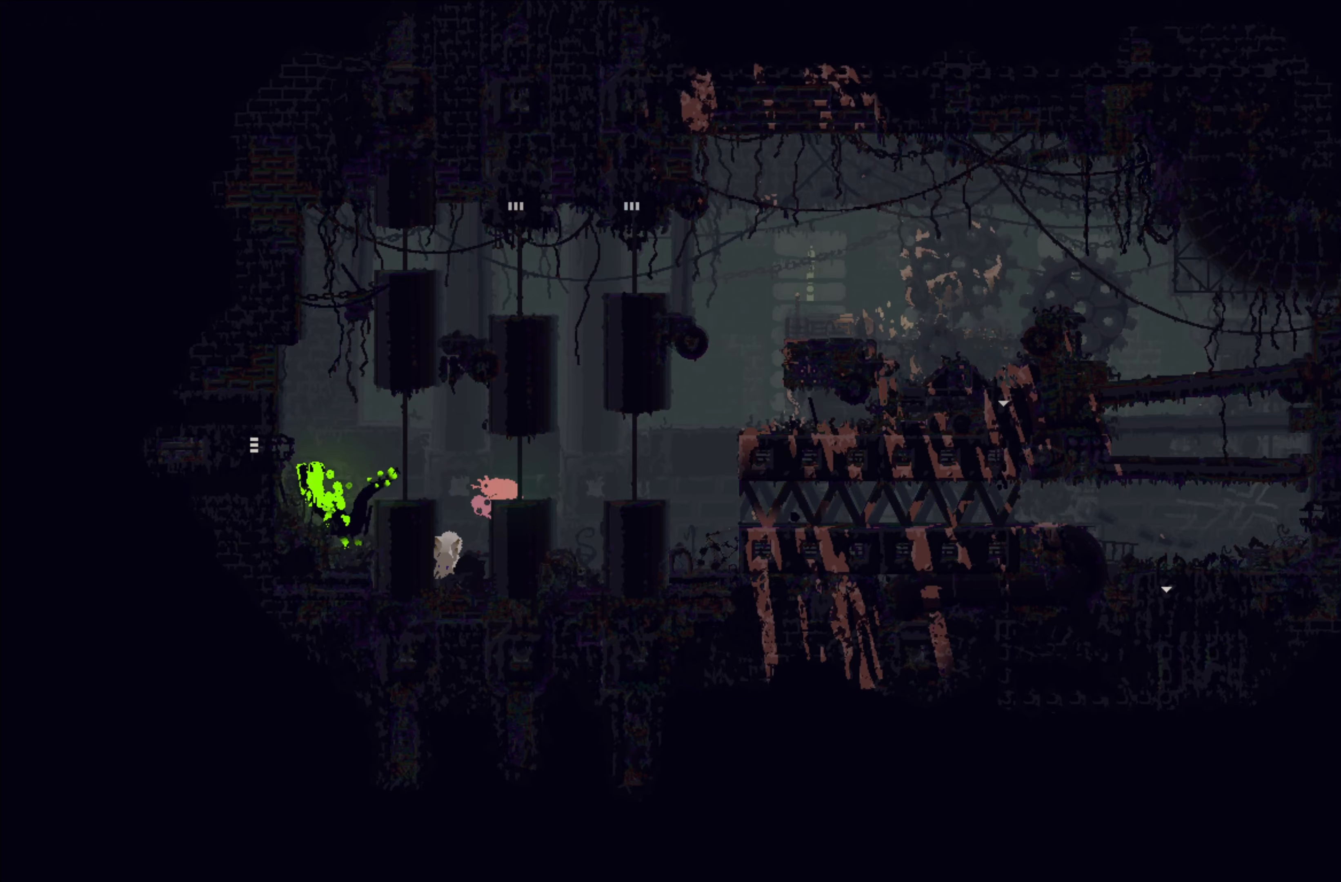
{"buttons": ["A"], "left_stick": "up-left", "events": [[467, "left_stick", "up-left"], [500, "A", "down"]]}
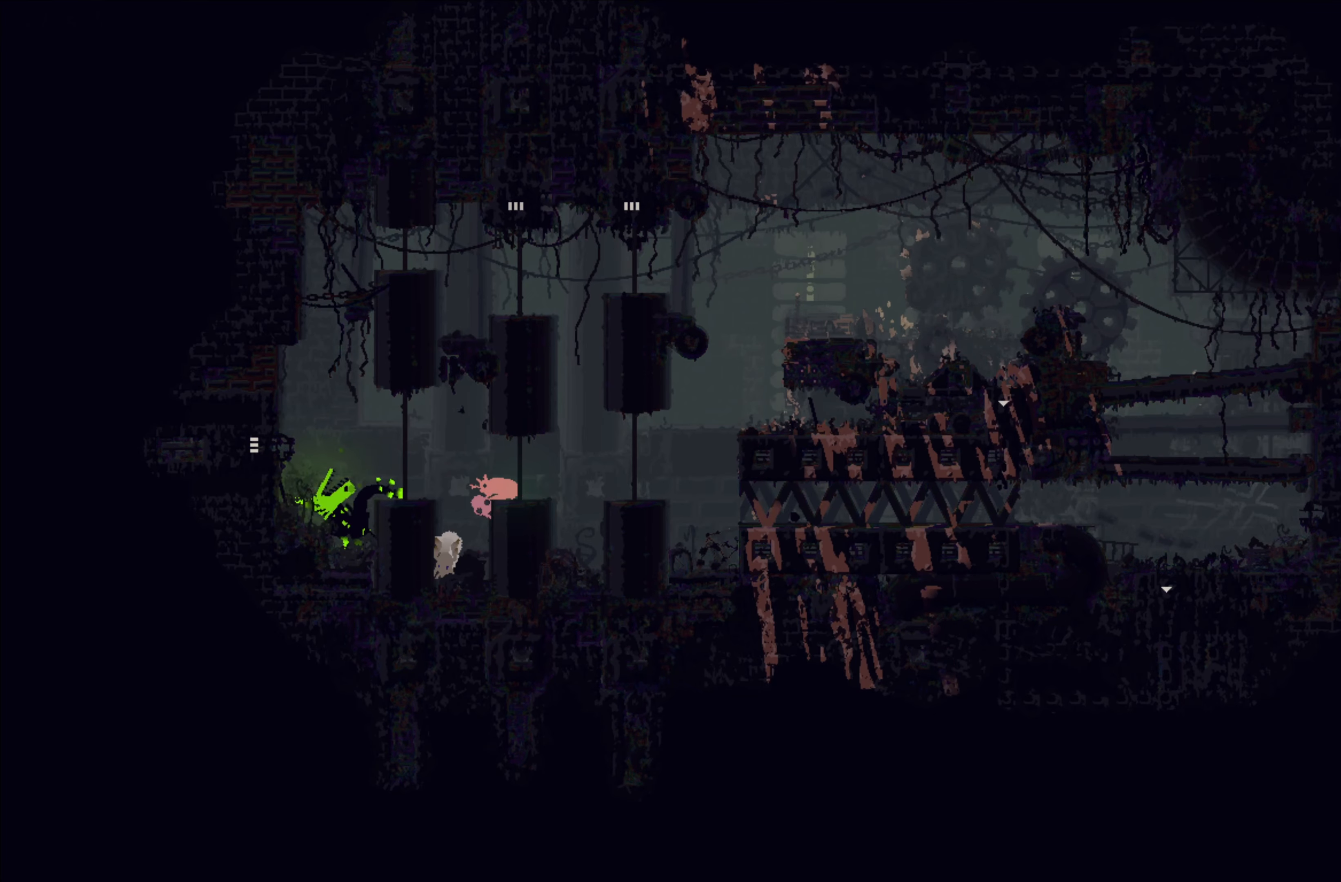
{"buttons": [], "left_stick": "left", "events": [[34, "left_stick", "left"], [384, "A", "up"]]}
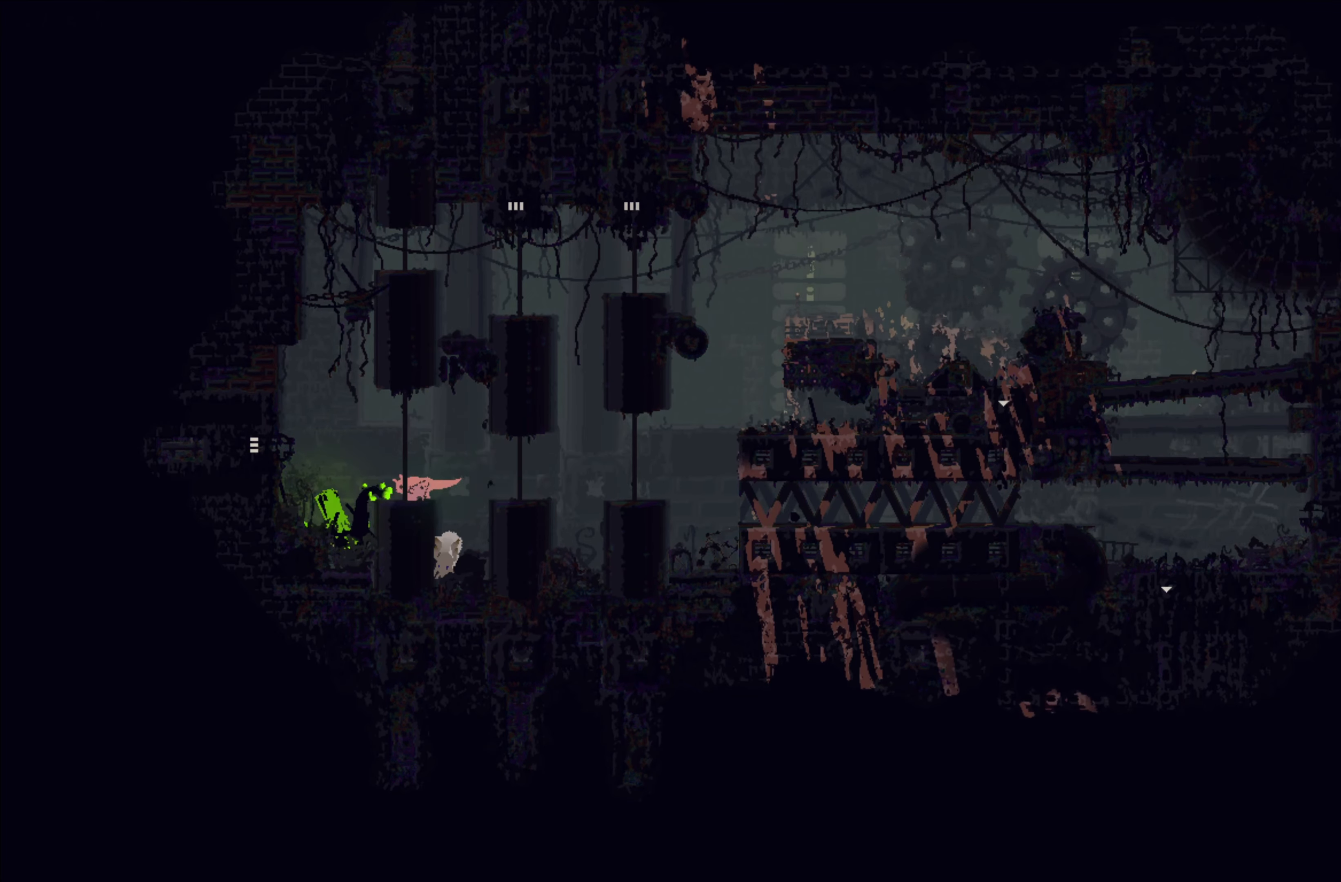
{"buttons": ["X"], "left_stick": "center", "events": [[234, "X", "down"], [317, "left_stick", "center"], [400, "X", "up"], [450, "X", "down"]]}
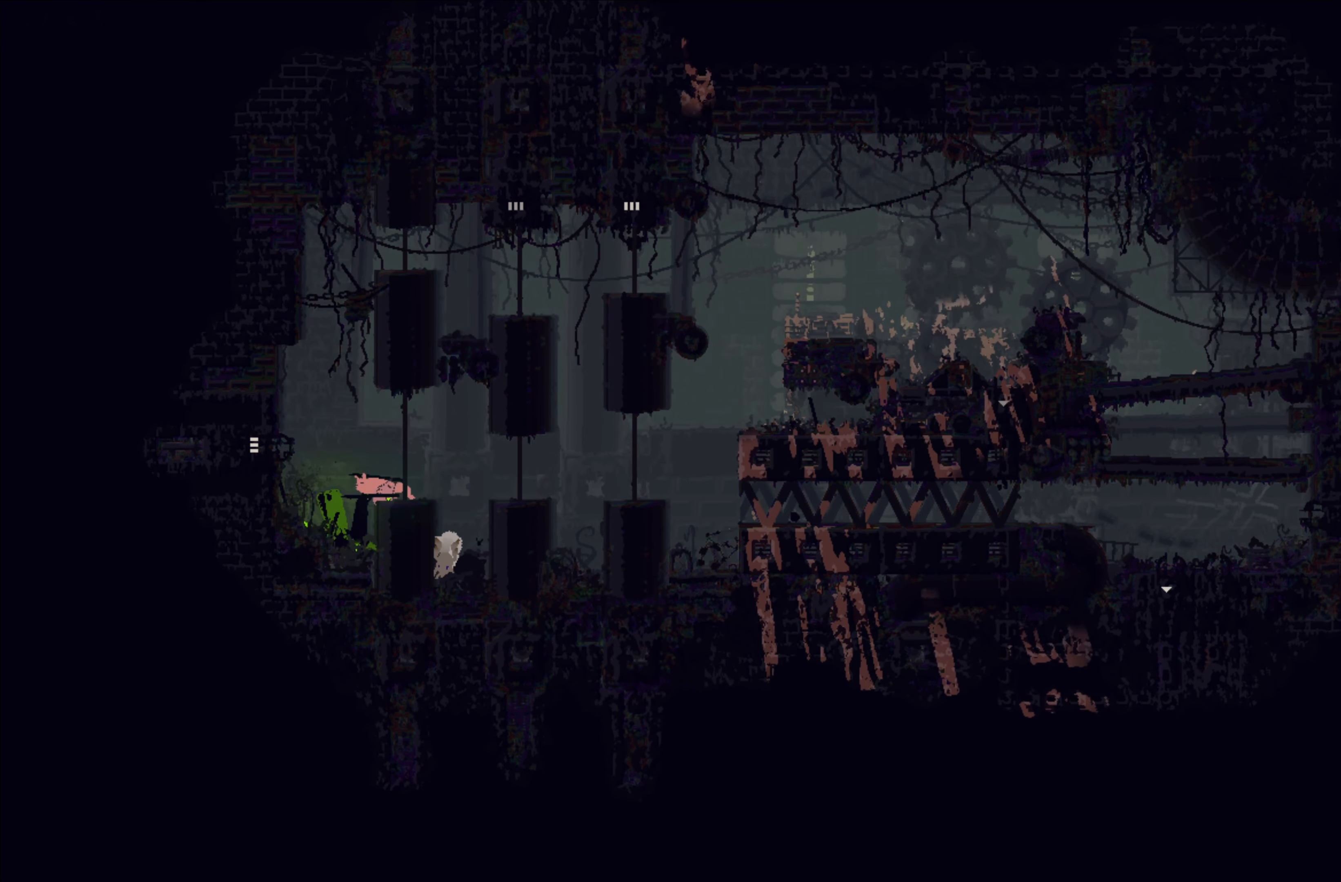
{"buttons": [], "left_stick": "right", "events": [[50, "X", "up"], [117, "X", "down"], [200, "X", "up"], [234, "left_stick", "right"]]}
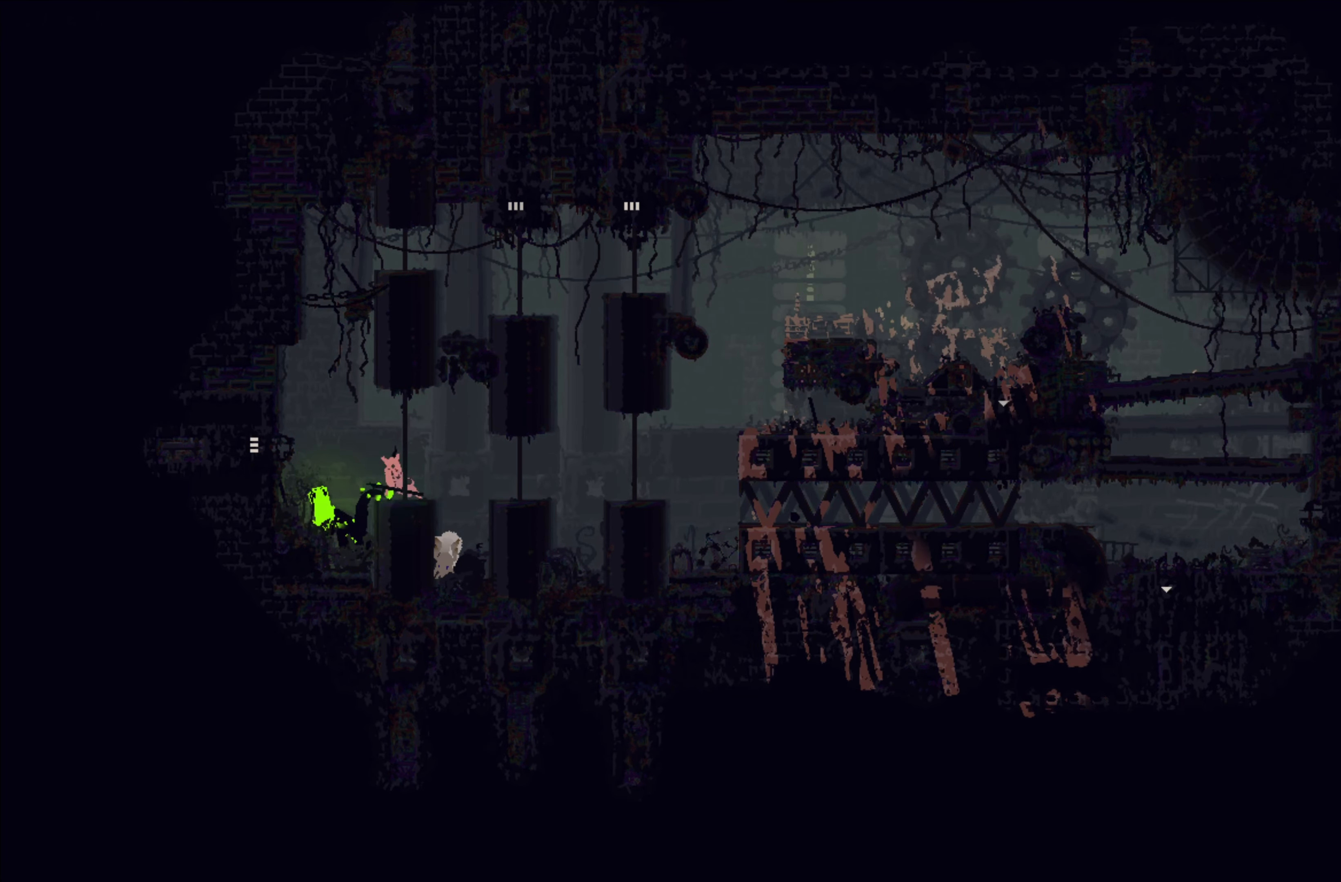
{"buttons": [], "left_stick": "up-right", "events": [[84, "left_stick", "center"], [300, "left_stick", "right"], [434, "left_stick", "up-right"]]}
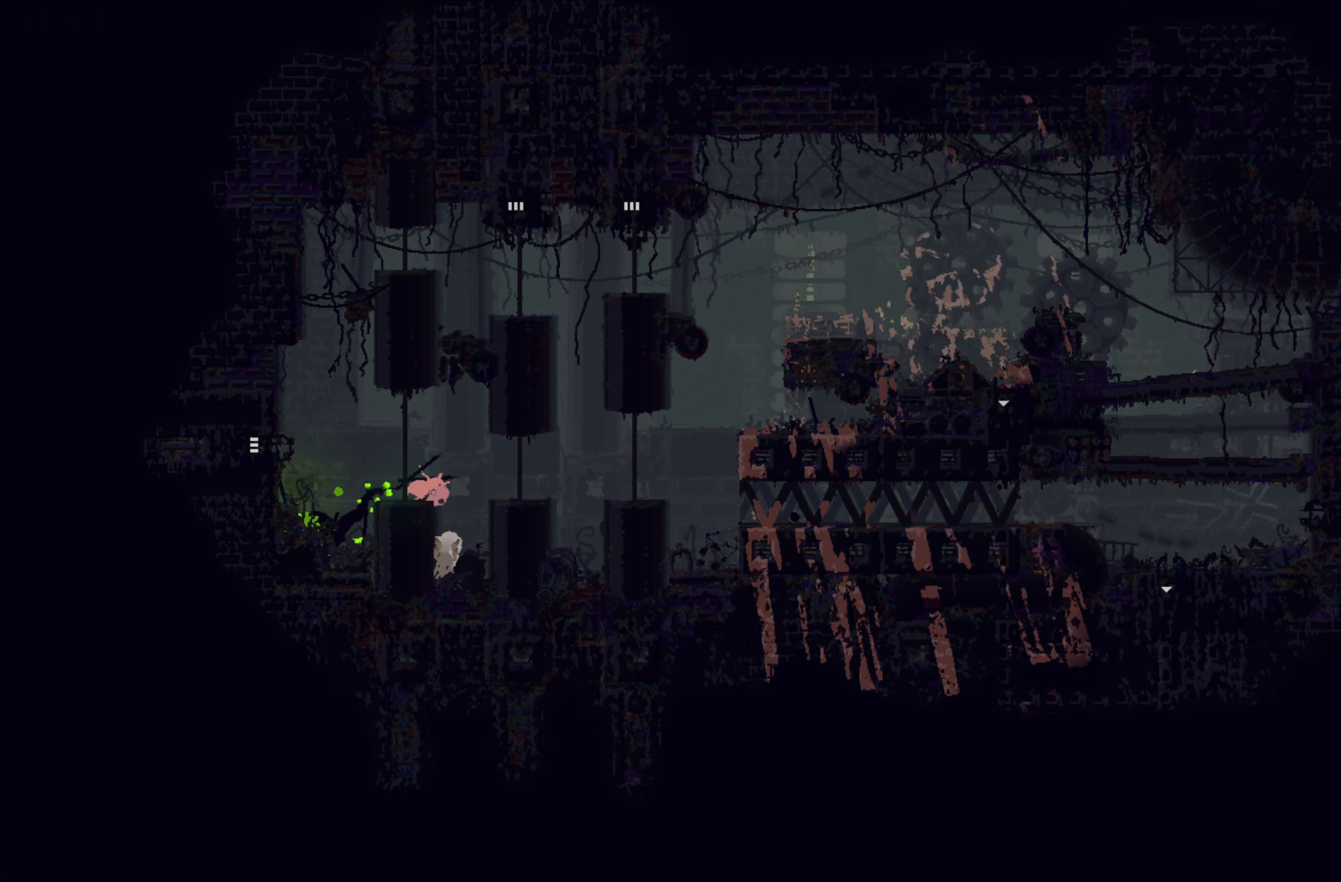
{"buttons": [], "left_stick": "up-right", "events": [[67, "A", "down"], [417, "A", "up"]]}
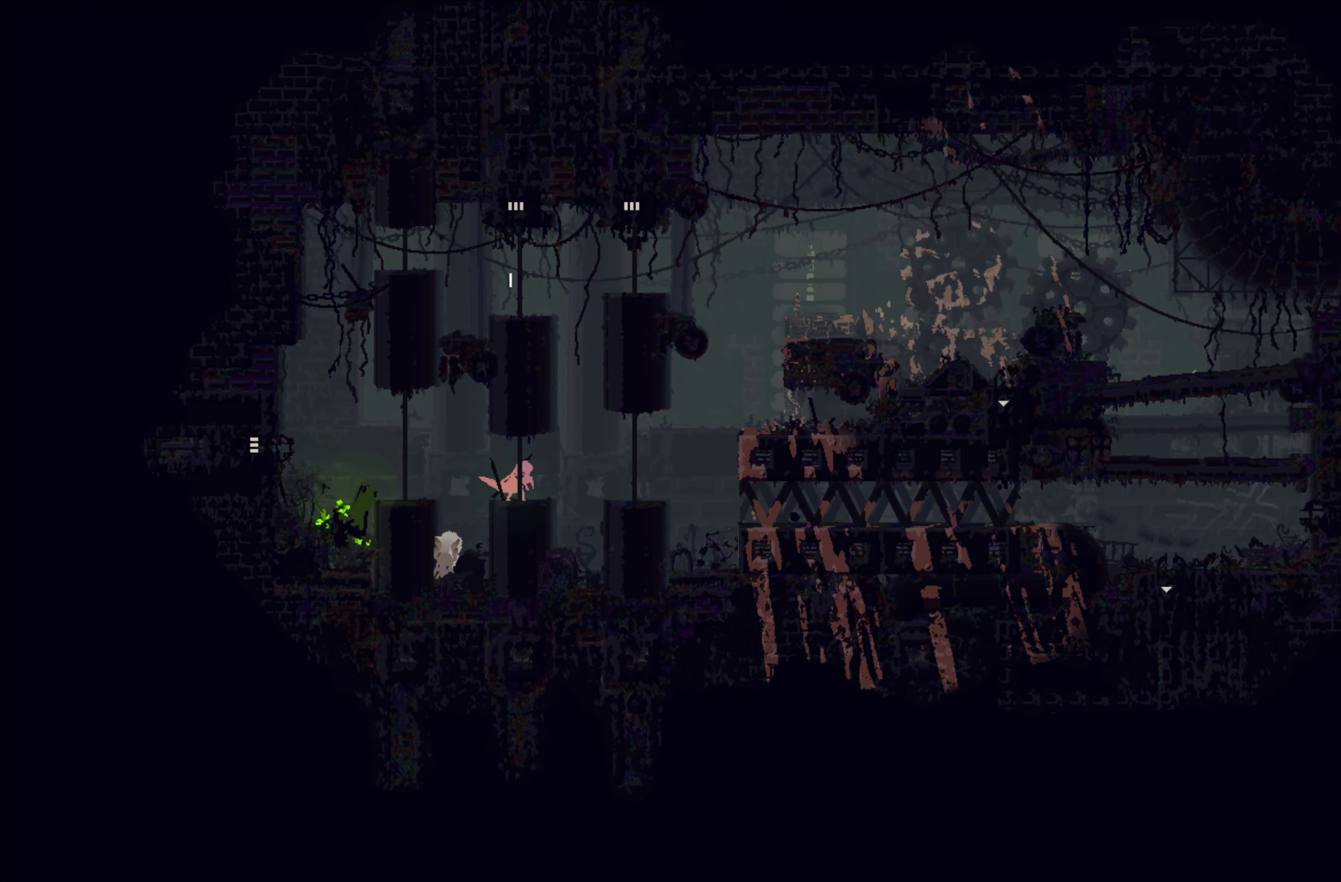
{"buttons": [], "left_stick": "up-right", "events": [[200, "A", "down"], [417, "A", "up"]]}
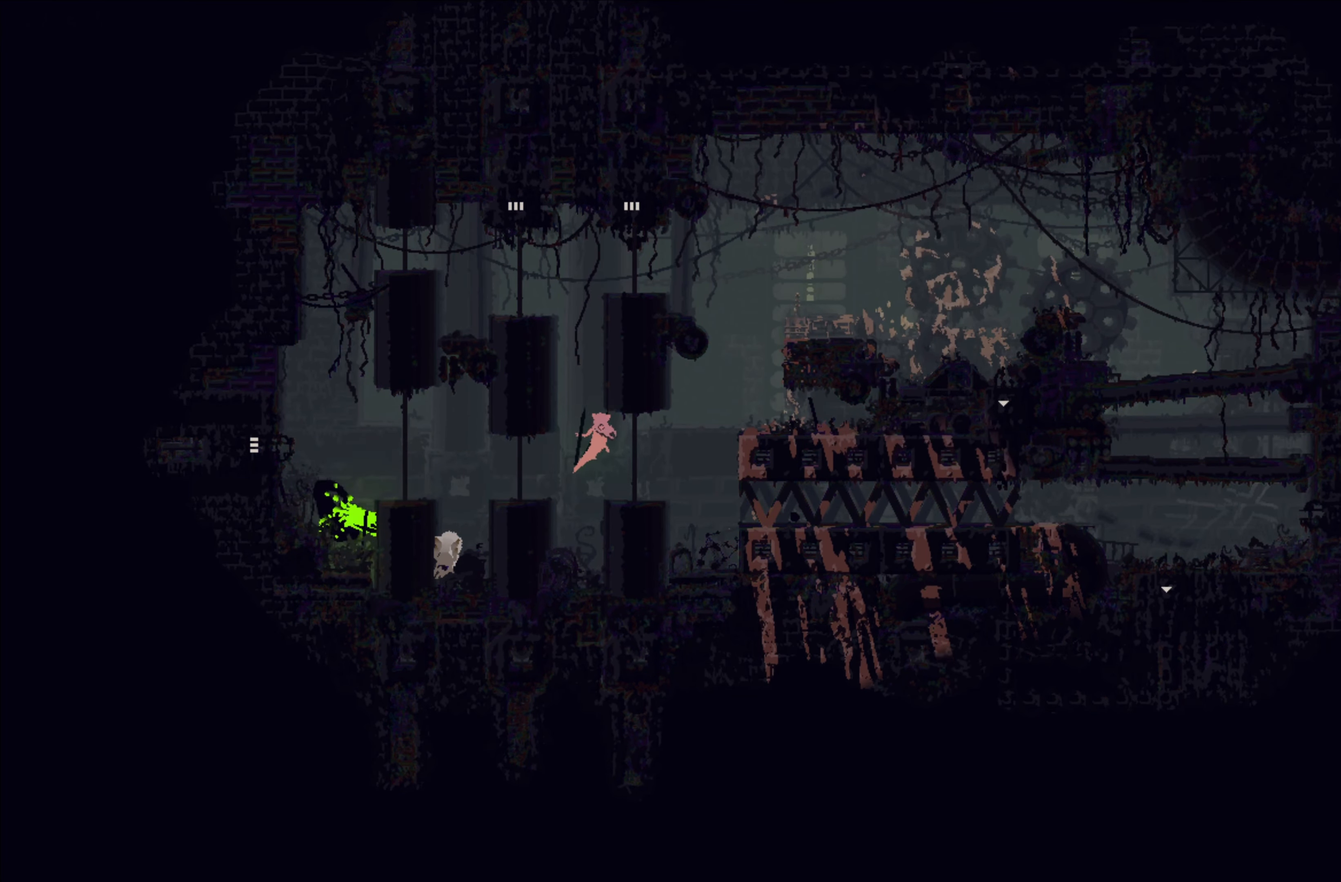
{"buttons": ["A"], "left_stick": "up-right", "events": [[384, "A", "down"]]}
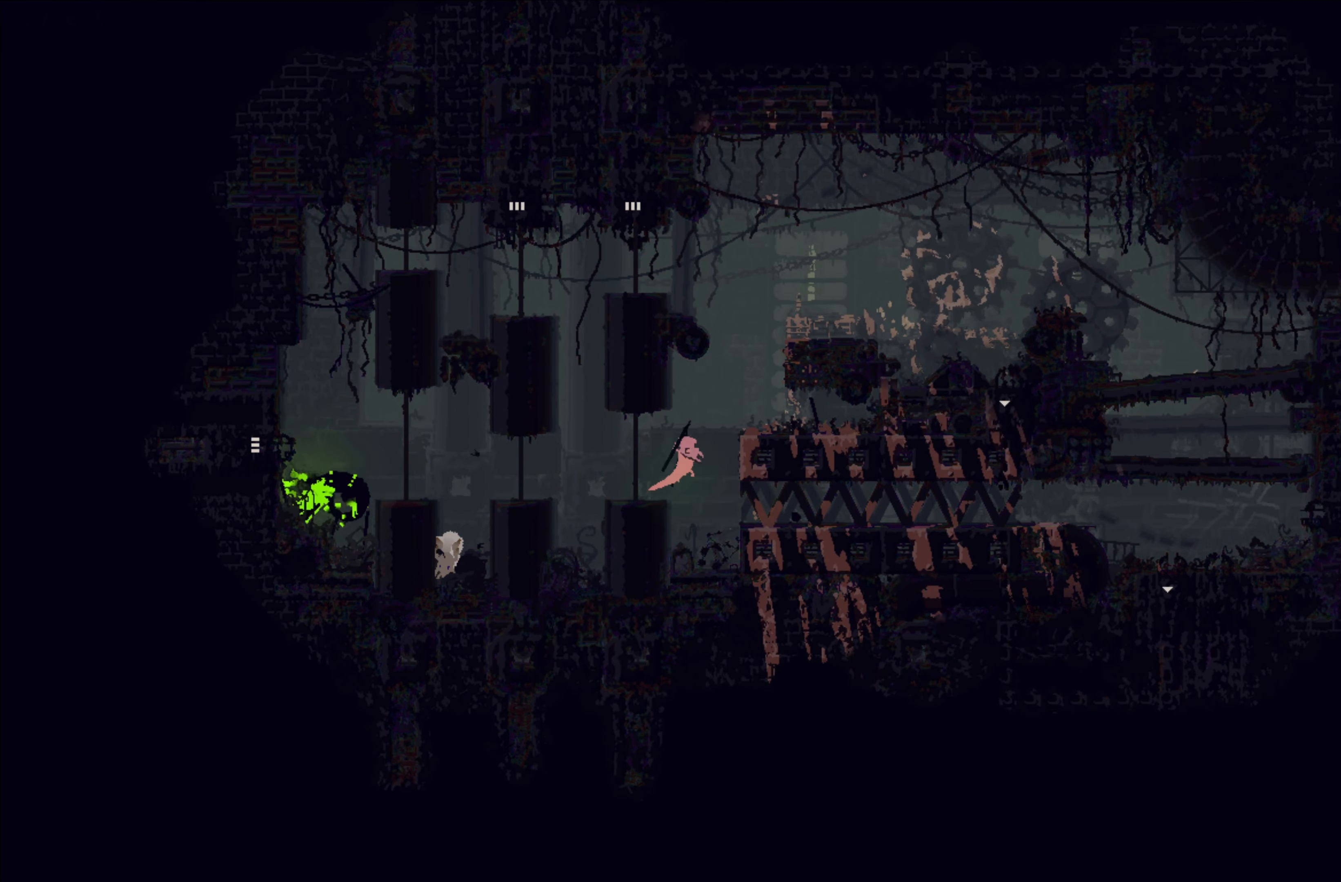
{"buttons": [], "left_stick": "up-right", "events": [[434, "A", "up"]]}
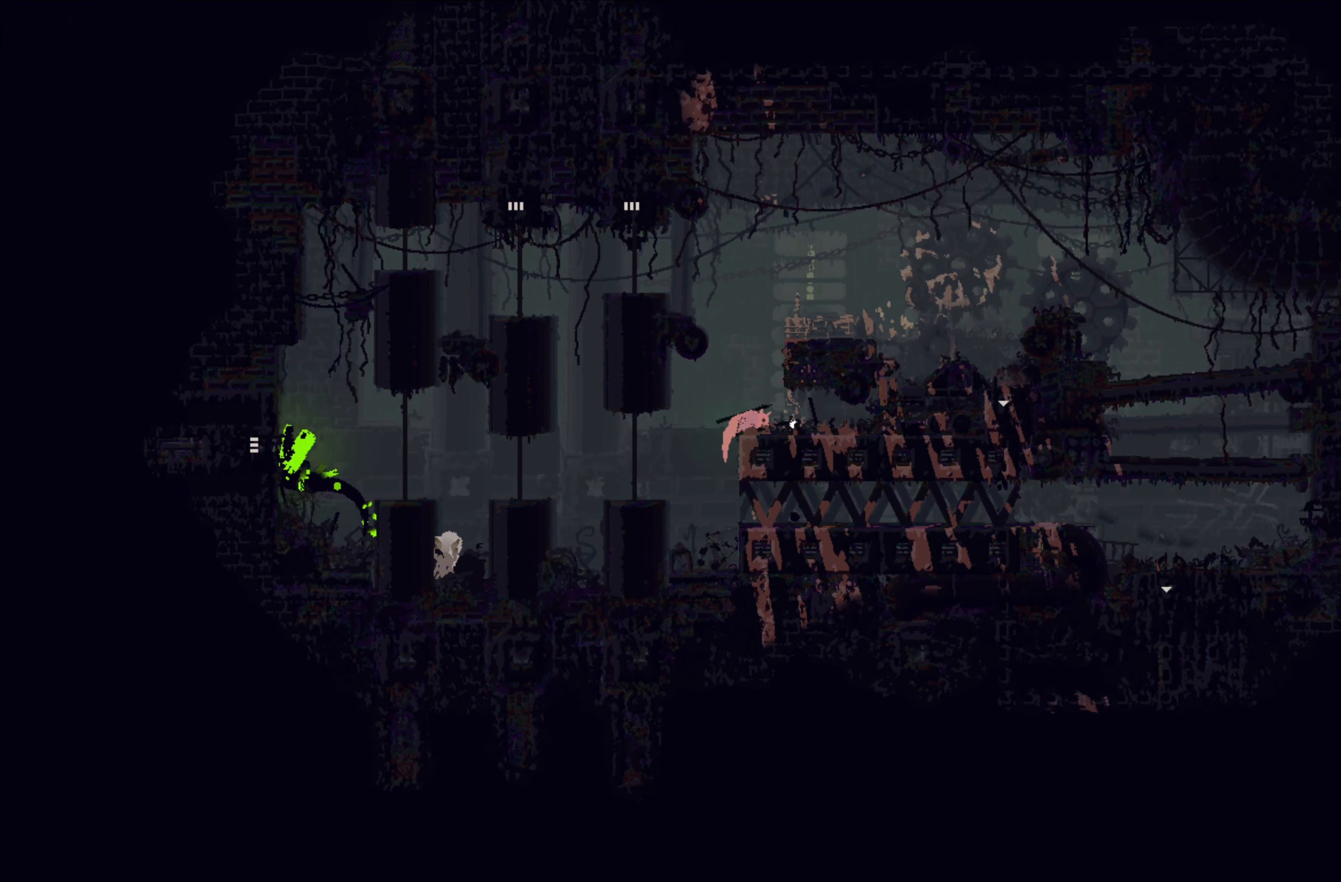
{"buttons": [], "left_stick": "center", "events": [[250, "left_stick", "up"], [384, "left_stick", "center"]]}
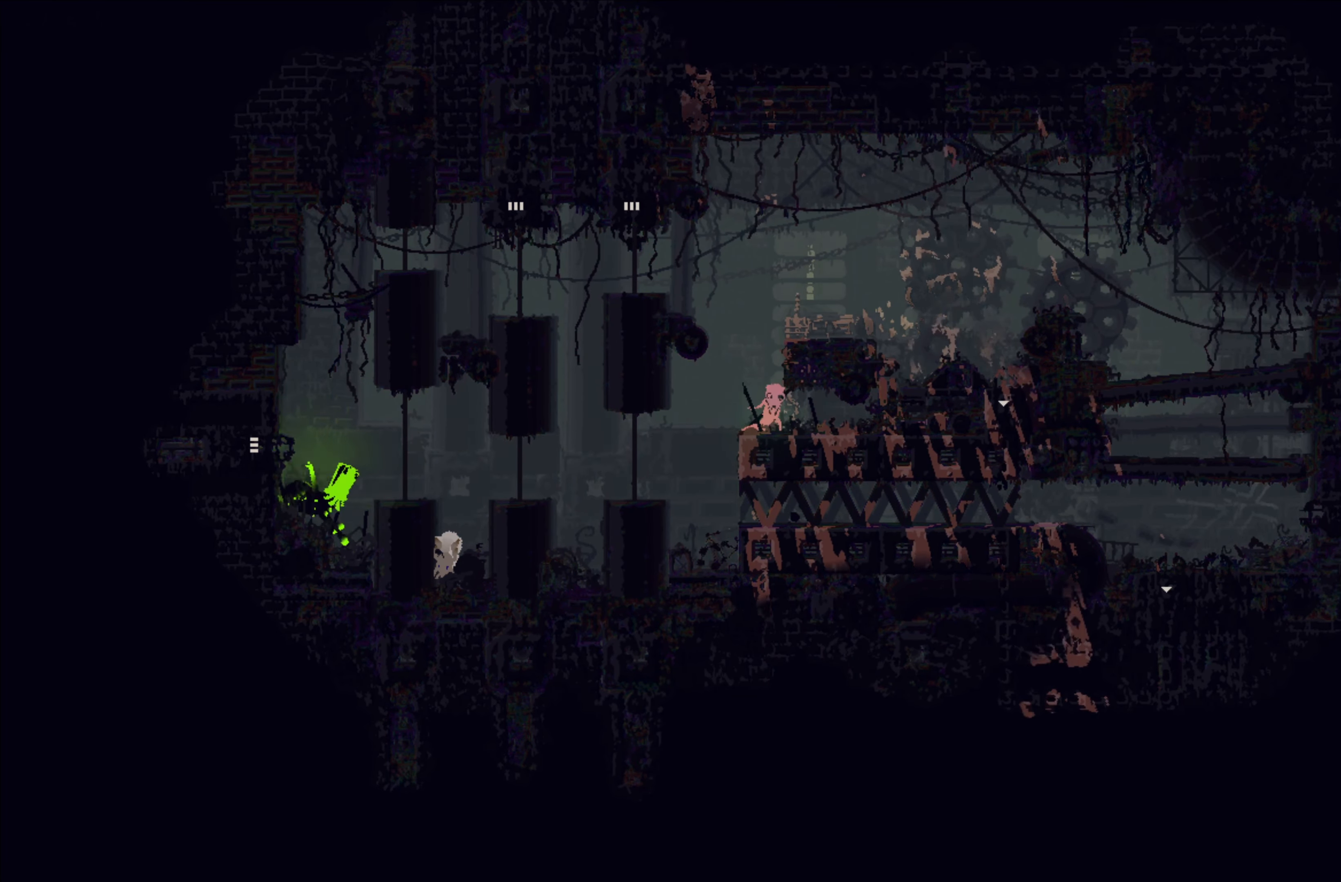
{"buttons": ["A"], "left_stick": "right", "events": [[150, "left_stick", "left"], [250, "left_stick", "center"], [300, "left_stick", "right"], [333, "A", "down"]]}
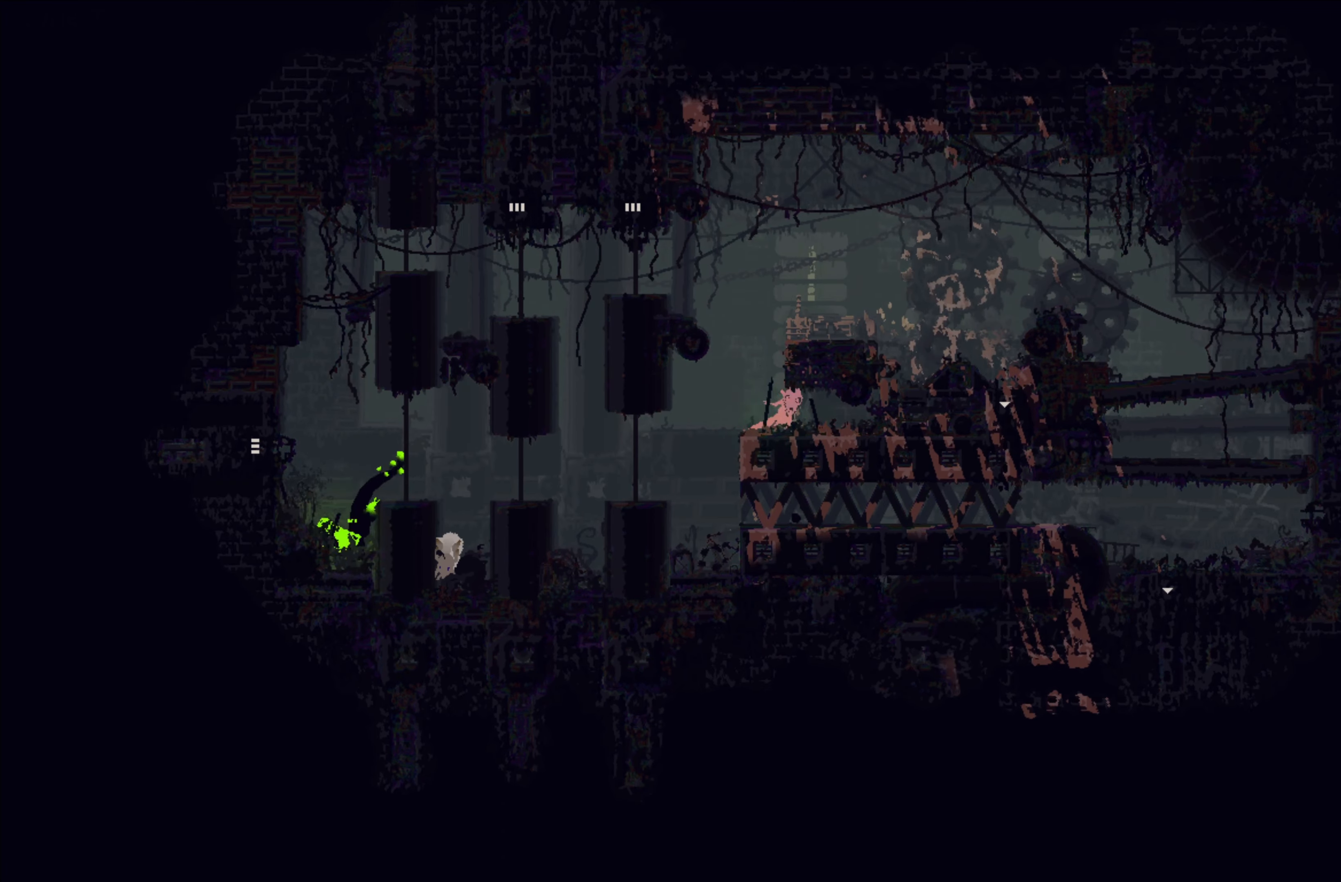
{"buttons": [], "left_stick": "left", "events": [[233, "left_stick", "up"], [250, "A", "up"], [350, "left_stick", "left"]]}
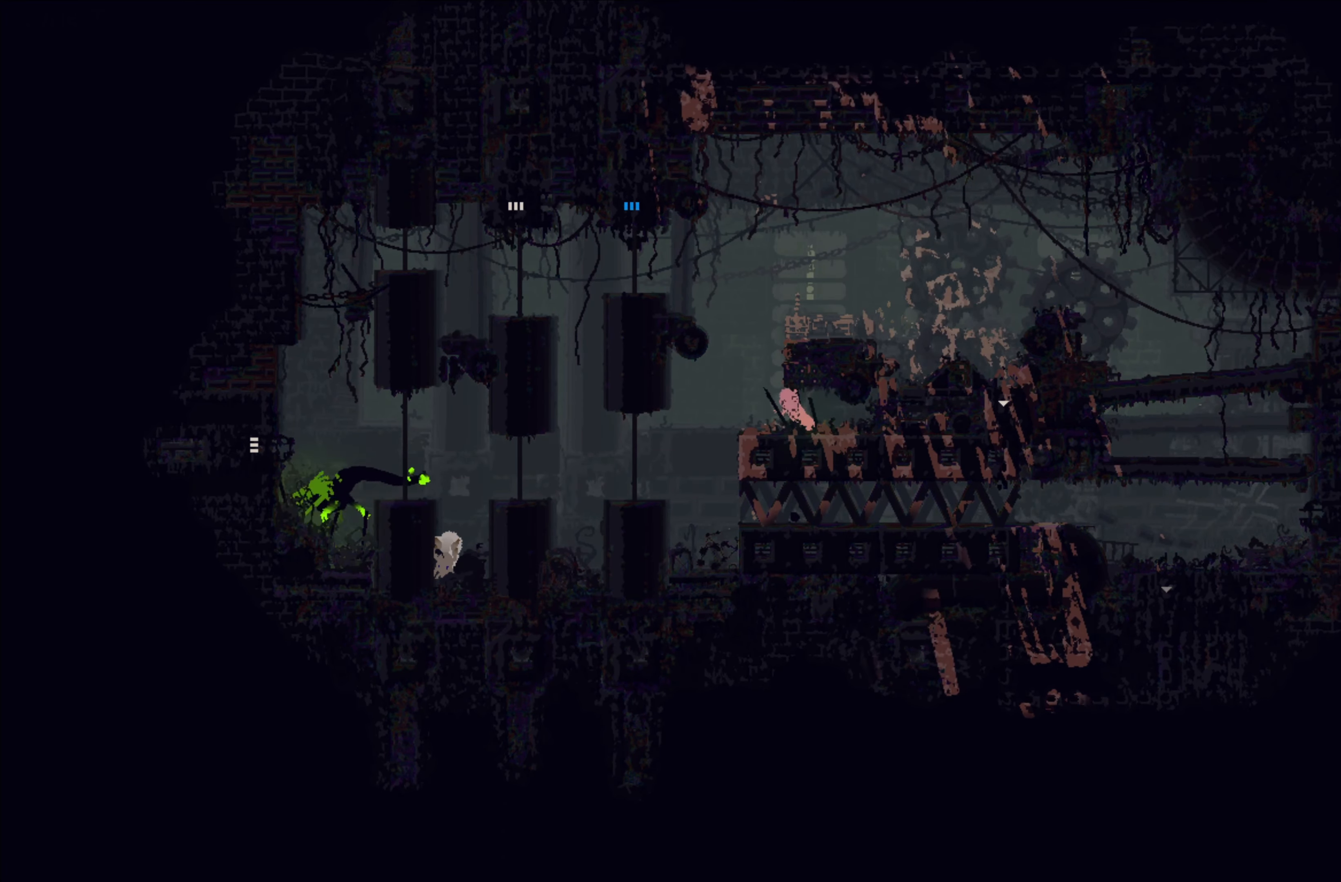
{"buttons": [], "left_stick": "center", "events": [[166, "left_stick", "center"]]}
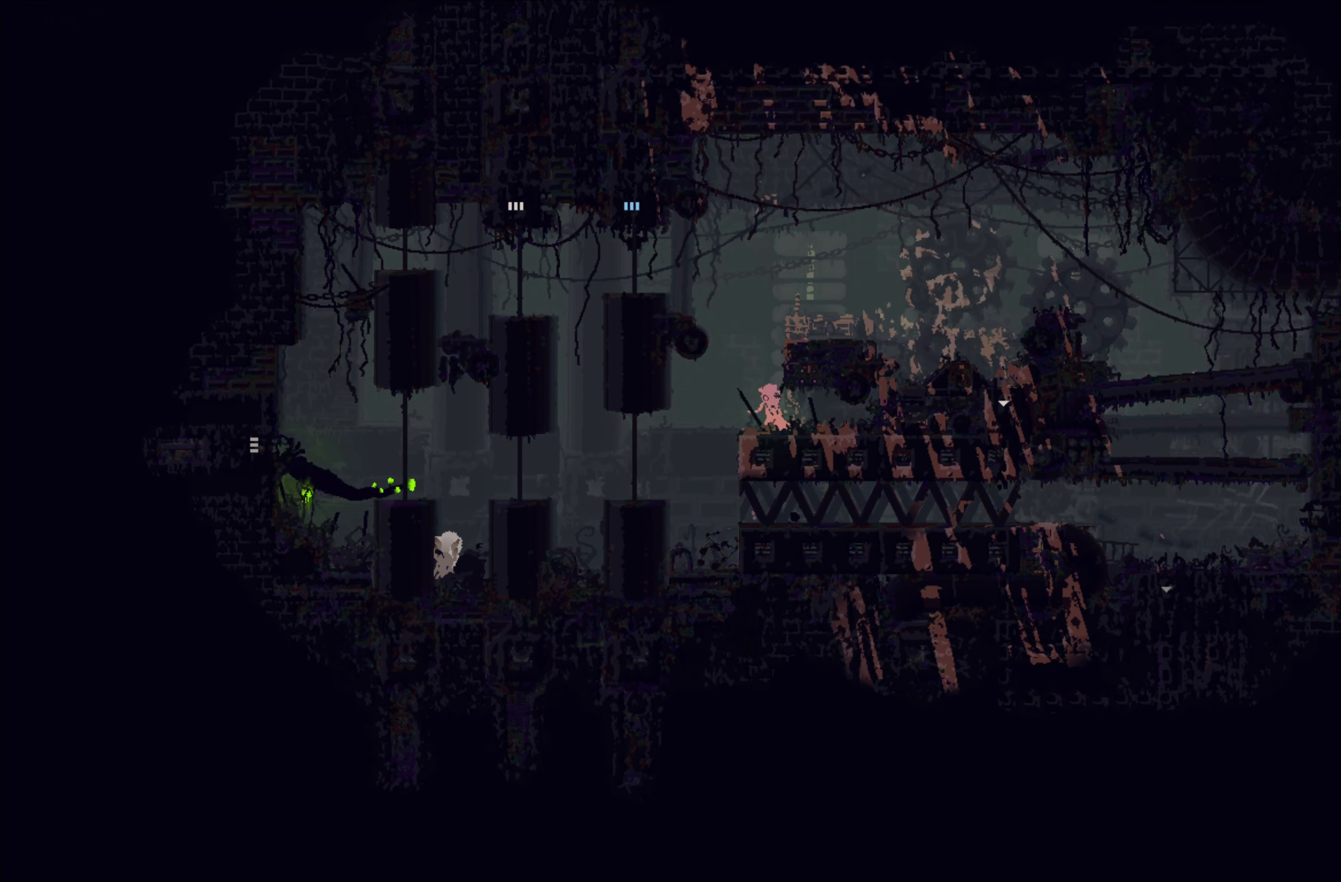
{"buttons": [], "left_stick": "left", "events": [[100, "left_stick", "left"], [183, "A", "down"], [316, "A", "up"]]}
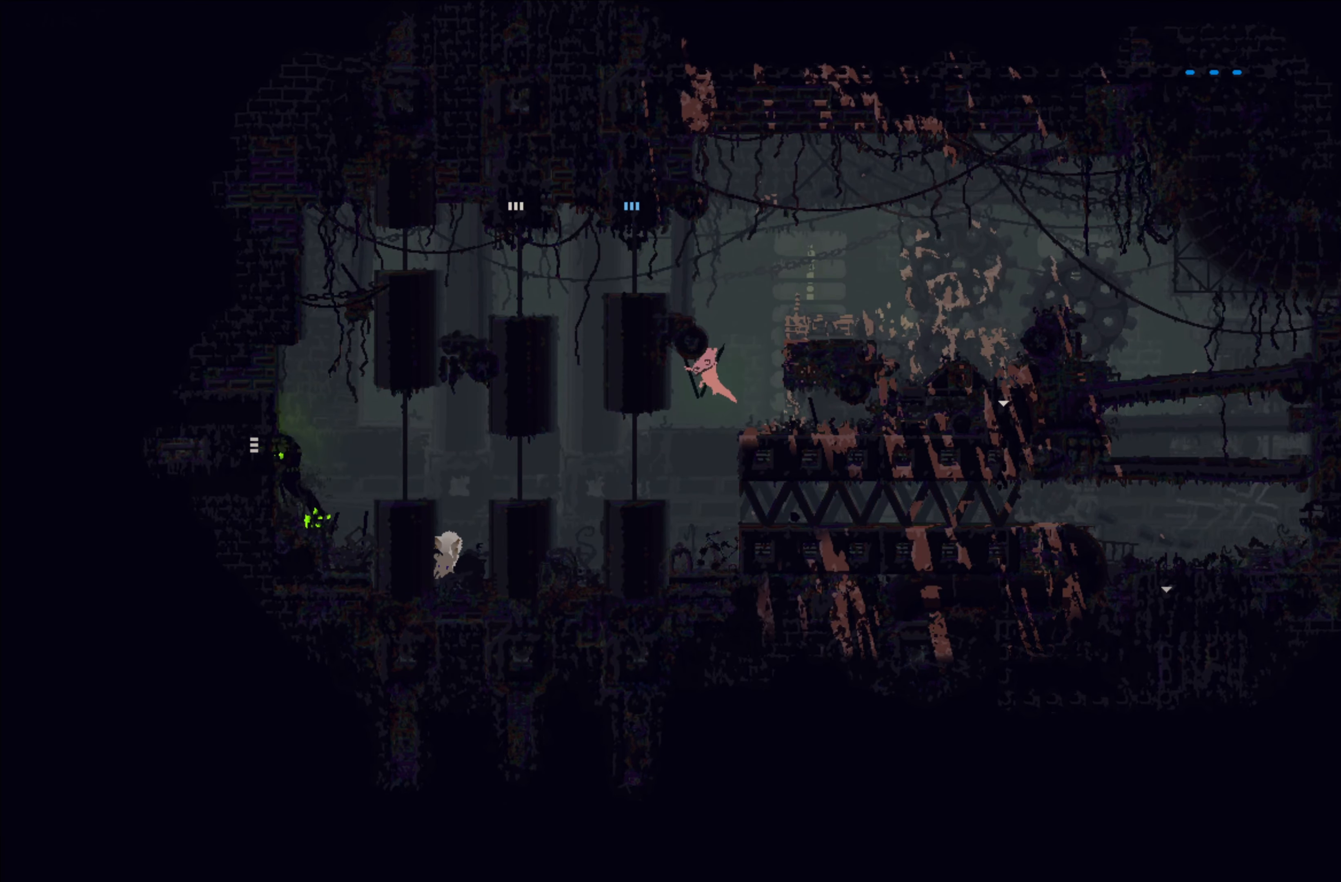
{"buttons": ["B"], "left_stick": "left", "events": [[416, "B", "down"]]}
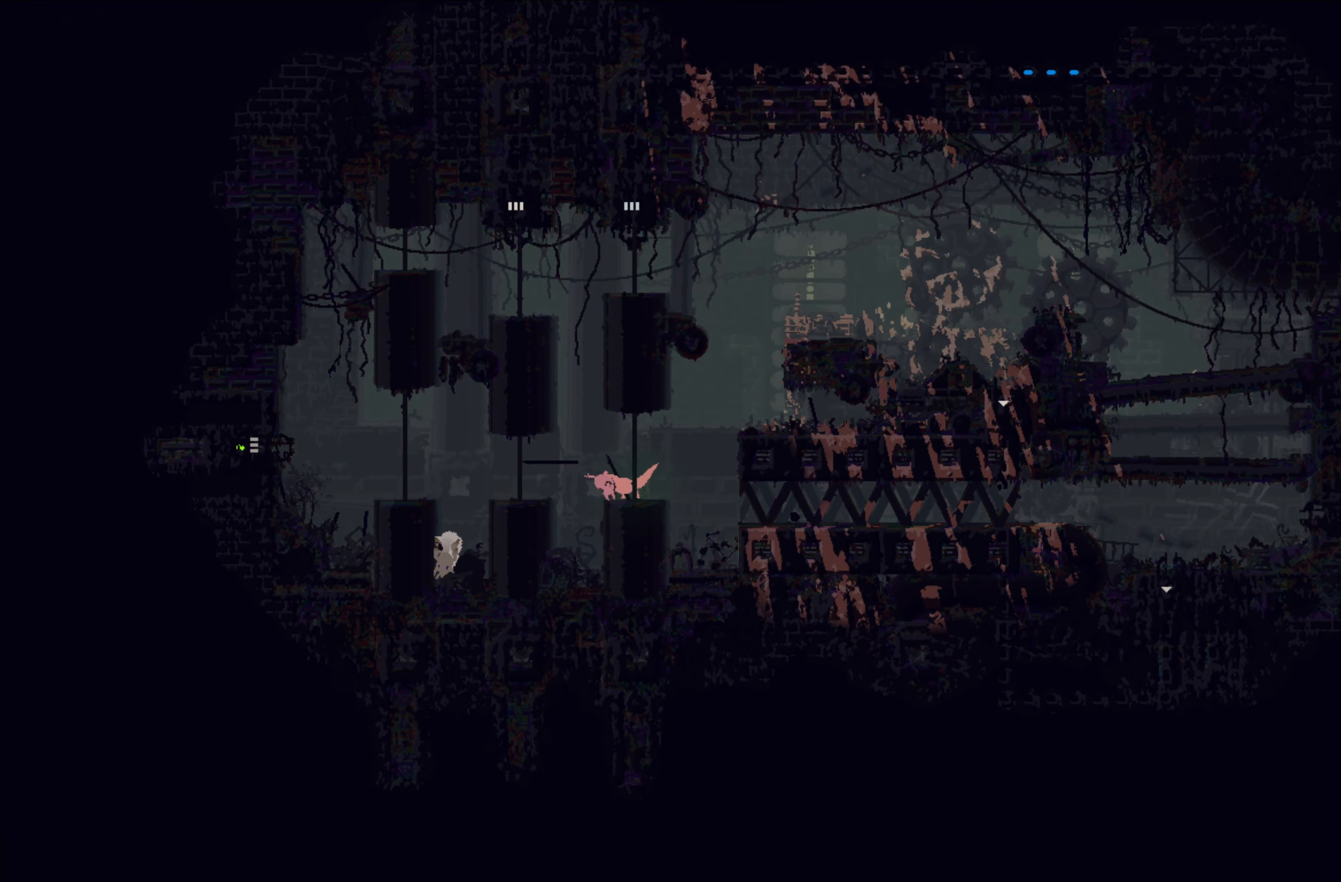
{"buttons": [], "left_stick": "center", "events": [[16, "B", "up"], [183, "left_stick", "center"]]}
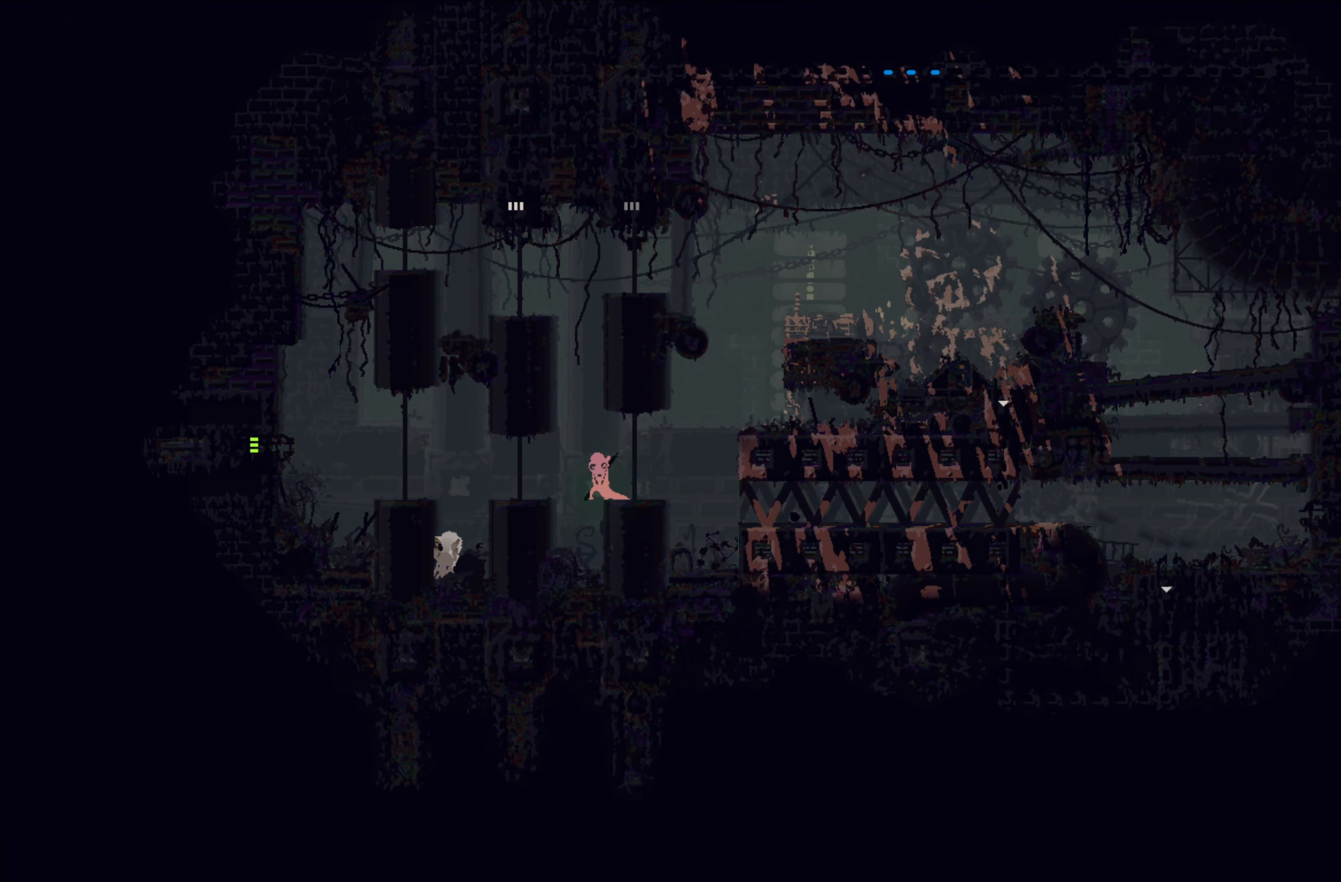
{"buttons": [], "left_stick": "left", "events": [[83, "left_stick", "left"], [150, "A", "down"], [300, "A", "up"]]}
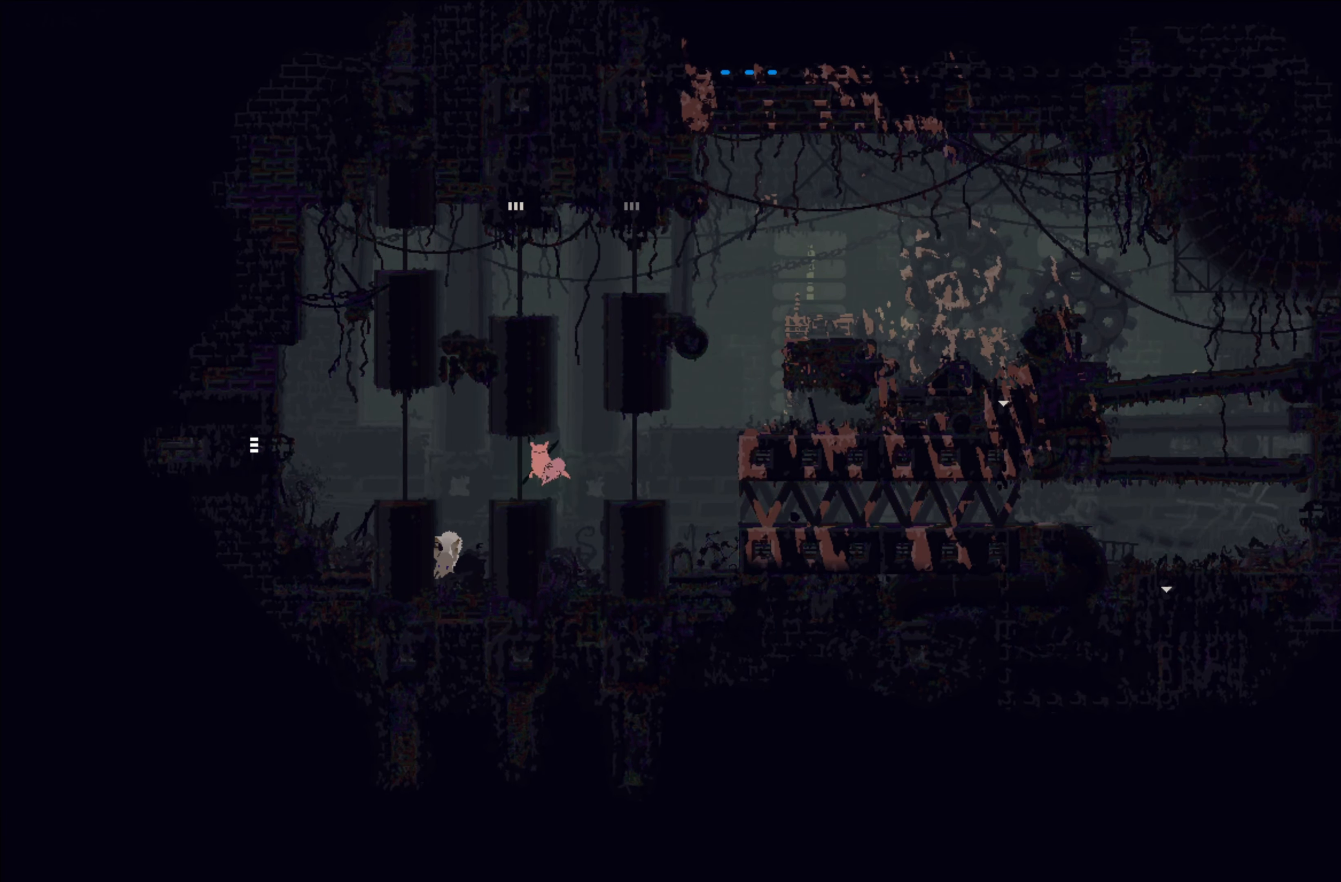
{"buttons": ["A"], "left_stick": "right", "events": [[16, "left_stick", "center"], [433, "left_stick", "right"], [483, "A", "down"]]}